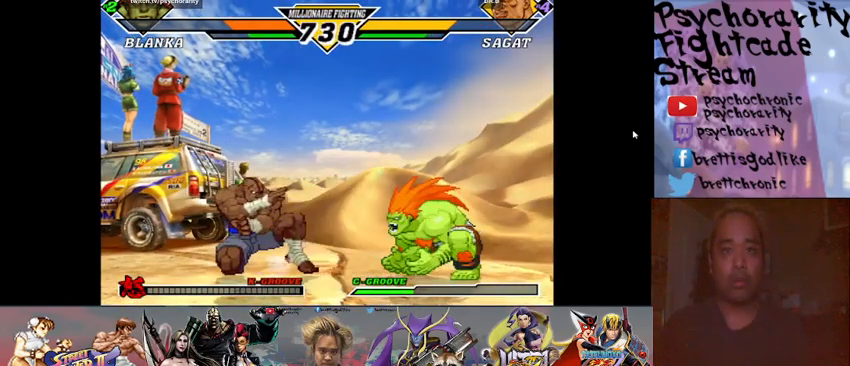
Gameplay with a controller (arcade stick); each line is a JSON object with the inputs held at the frame after it. "events" lists button and stick changes between this image and that frame as [ms after this image, input, new state], when the widget could be followed in between. Not read: L3 R3 left_stick other_buttons.
{"buttons": [], "events": [[33, "CROSS", "down"], [100, "CROSS", "up"], [333, "R2", "down"], [400, "R2", "up"], [433, "R2", "down"], [500, "R2", "up"]]}
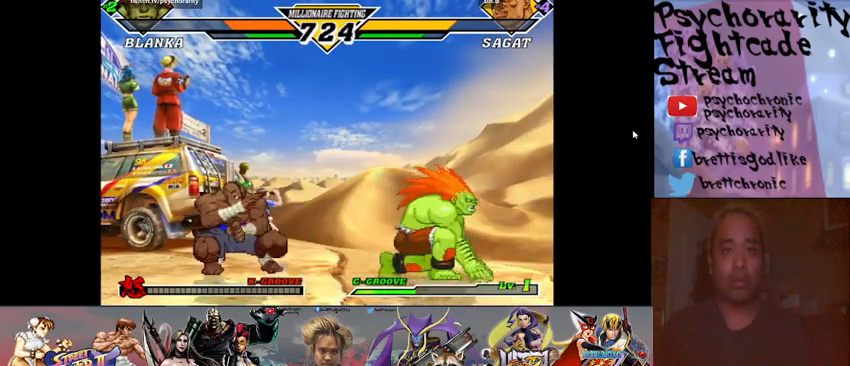
{"buttons": [], "events": [[33, "R2", "down"], [133, "R2", "up"]]}
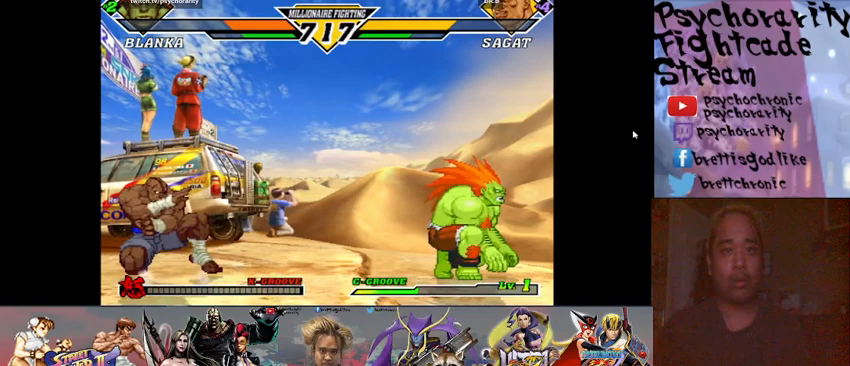
{"buttons": ["R1"], "events": [[100, "SQUARE", "down"], [167, "SQUARE", "up"], [200, "R1", "down"], [200, "SQUARE", "down"], [200, "TRIANGLE", "down"], [267, "R1", "up"], [267, "SQUARE", "up"], [267, "TRIANGLE", "up"], [300, "R1", "down"], [300, "SQUARE", "down"], [300, "TRIANGLE", "down"], [367, "R1", "up"], [367, "SQUARE", "up"], [367, "TRIANGLE", "up"], [400, "R1", "down"], [400, "SQUARE", "down"], [400, "TRIANGLE", "down"], [467, "R1", "up"], [467, "SQUARE", "up"], [467, "TRIANGLE", "up"], [500, "R1", "down"]]}
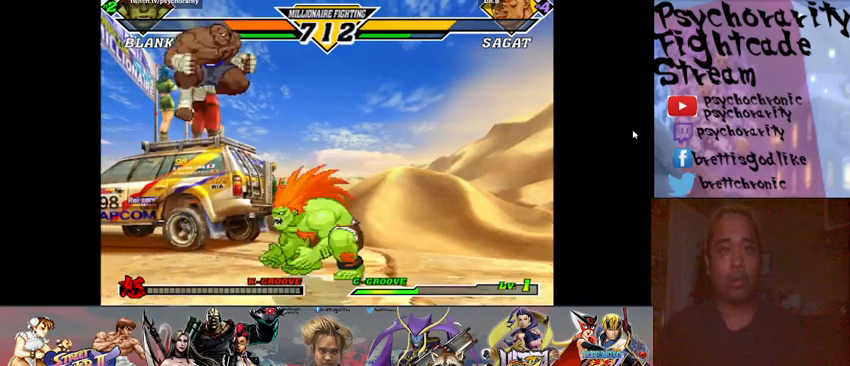
{"buttons": ["SQUARE", "TRIANGLE", "R1"], "events": [[33, "SQUARE", "down"], [33, "TRIANGLE", "down"], [67, "SQUARE", "up"], [67, "TRIANGLE", "up"], [100, "SQUARE", "down"], [100, "TRIANGLE", "down"], [167, "R1", "up"], [167, "SQUARE", "up"], [167, "TRIANGLE", "up"], [200, "R1", "down"], [200, "SQUARE", "down"], [200, "TRIANGLE", "down"], [267, "R1", "up"], [267, "SQUARE", "up"], [267, "TRIANGLE", "up"], [300, "R1", "down"], [300, "SQUARE", "down"], [300, "TRIANGLE", "down"], [367, "R1", "up"], [367, "SQUARE", "up"], [367, "TRIANGLE", "up"], [400, "R1", "down"], [400, "SQUARE", "down"], [400, "TRIANGLE", "down"], [467, "R1", "up"], [467, "SQUARE", "up"], [467, "TRIANGLE", "up"], [500, "R1", "down"], [500, "SQUARE", "down"], [500, "TRIANGLE", "down"]]}
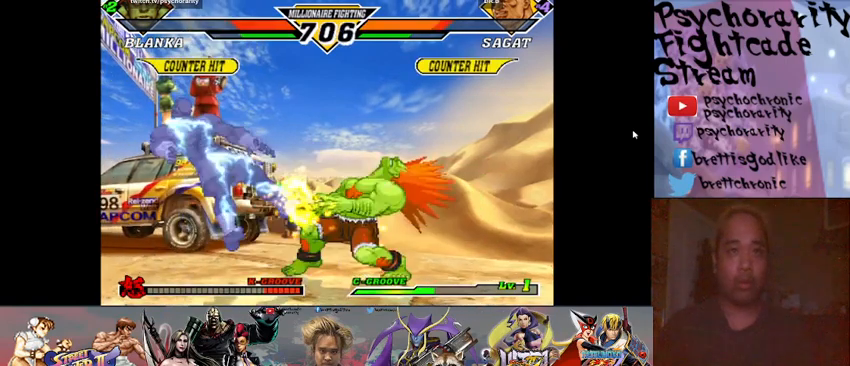
{"buttons": [], "events": [[67, "R1", "up"], [67, "SQUARE", "up"], [67, "TRIANGLE", "up"], [100, "R1", "down"], [100, "SQUARE", "down"], [100, "TRIANGLE", "down"], [167, "R1", "up"], [167, "SQUARE", "up"], [167, "TRIANGLE", "up"]]}
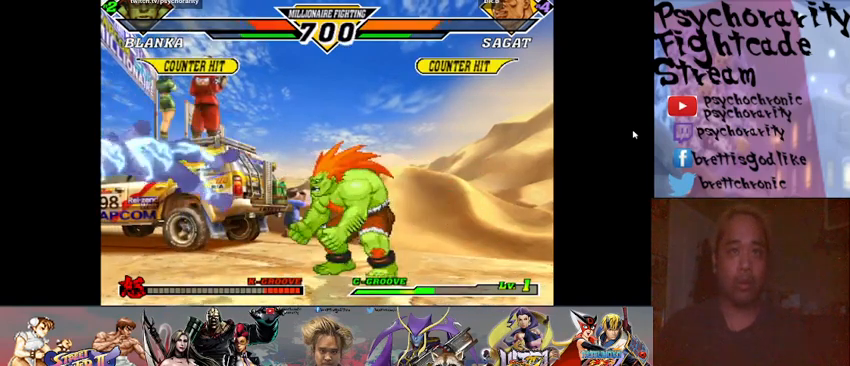
{"buttons": [], "events": []}
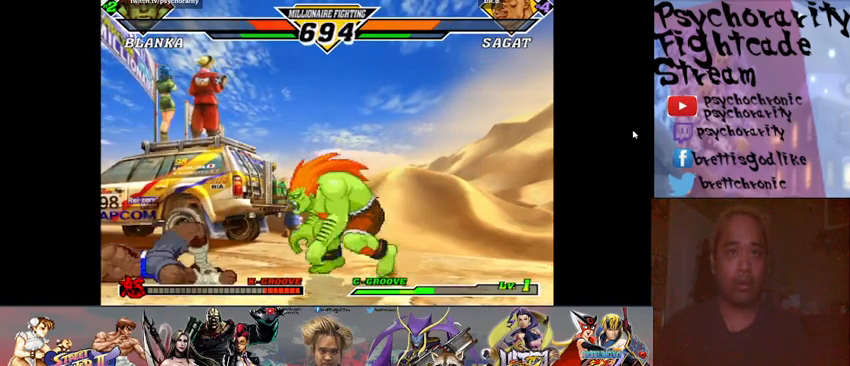
{"buttons": [], "events": []}
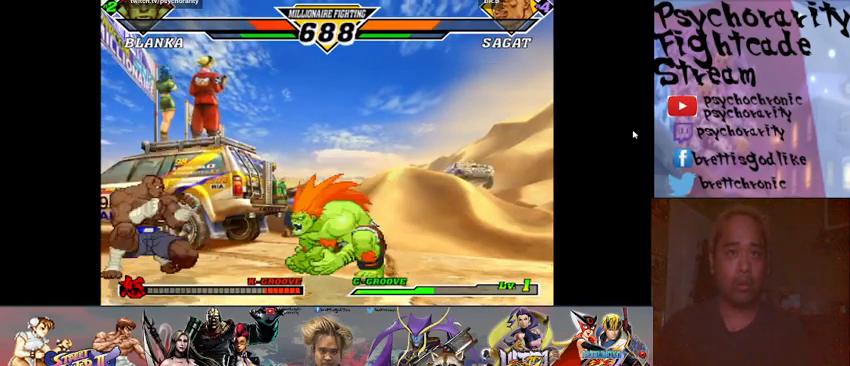
{"buttons": [], "events": [[67, "R1", "down"], [167, "R1", "up"]]}
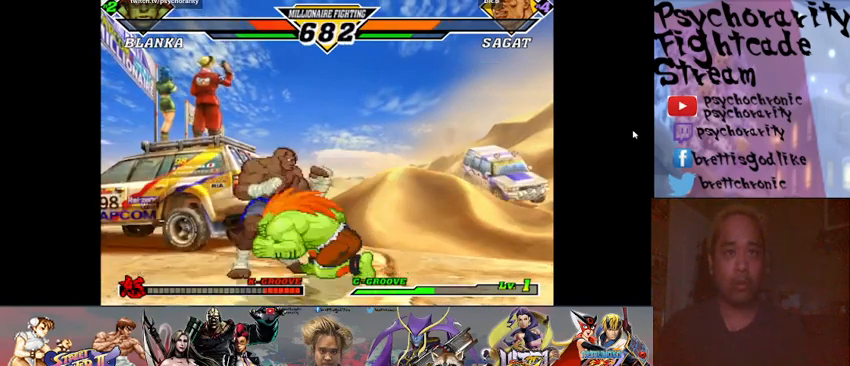
{"buttons": [], "events": [[100, "R1", "down"], [167, "R1", "up"], [233, "R1", "down"], [300, "R1", "up"], [333, "R1", "down"], [400, "R1", "up"]]}
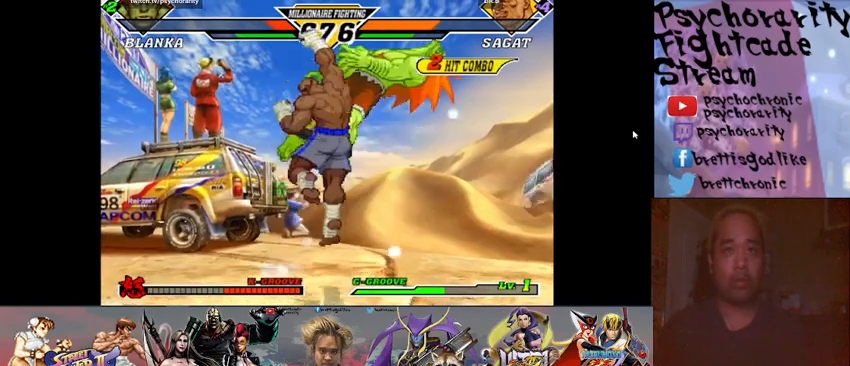
{"buttons": [], "events": []}
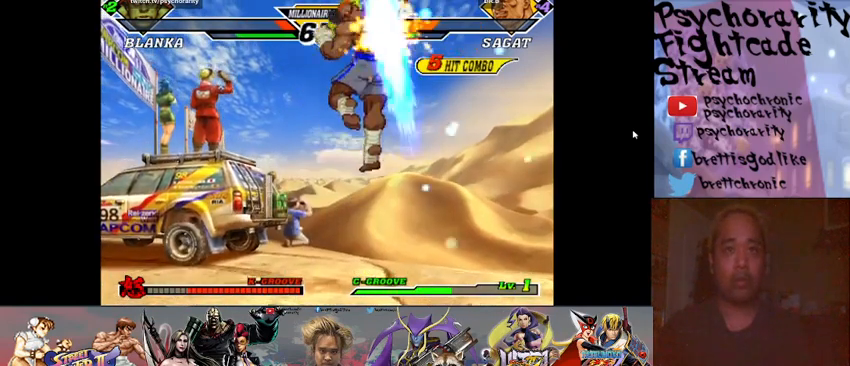
{"buttons": [], "events": []}
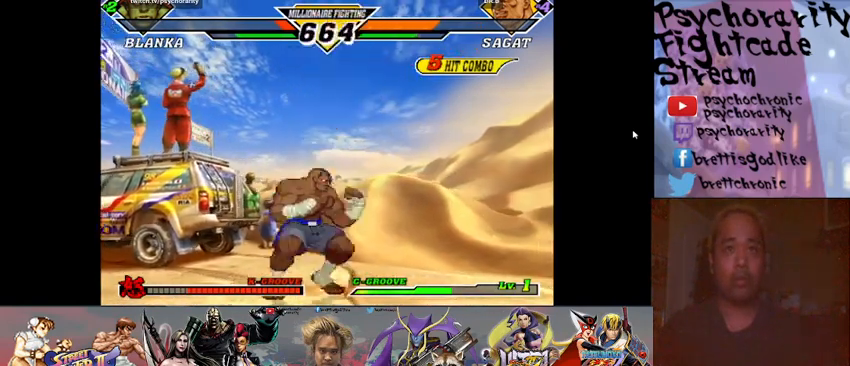
{"buttons": [], "events": []}
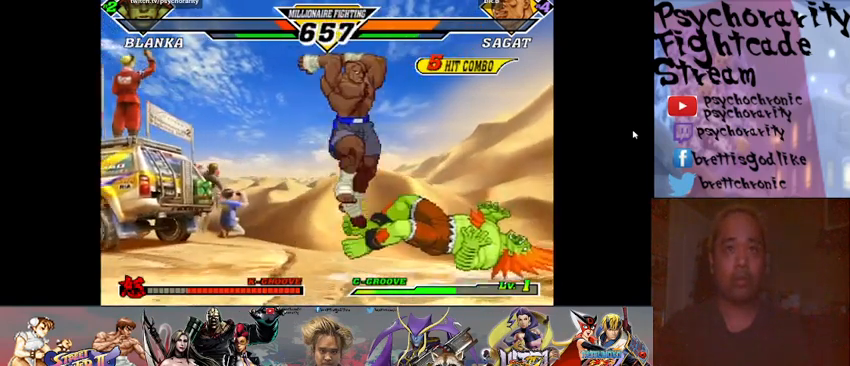
{"buttons": [], "events": []}
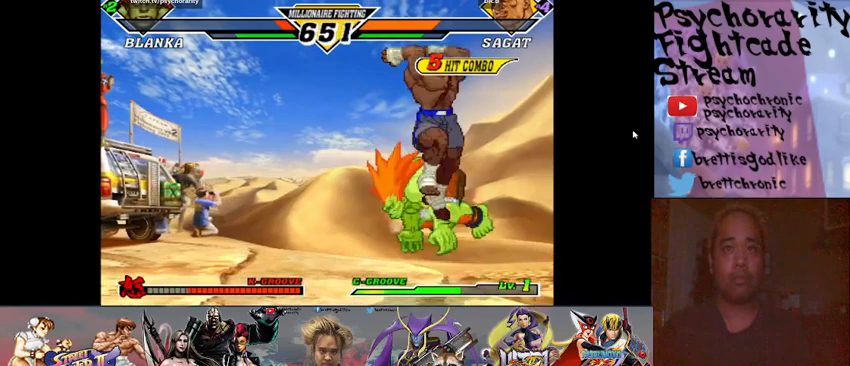
{"buttons": [], "events": [[300, "R1", "down"], [367, "R1", "up"], [400, "R1", "down"], [467, "R1", "up"]]}
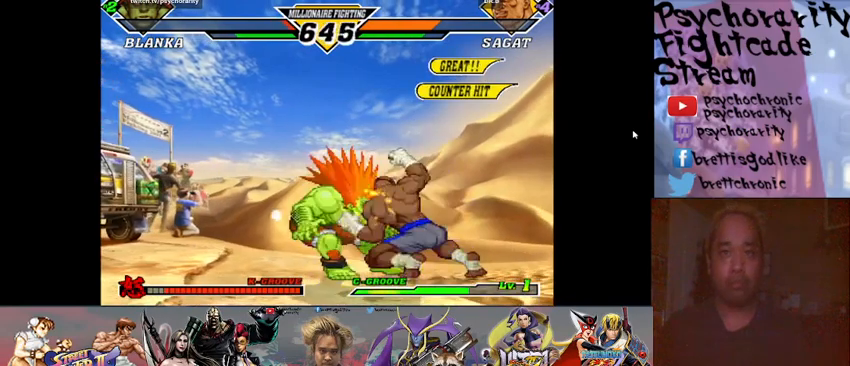
{"buttons": [], "events": [[33, "R1", "down"], [100, "R1", "up"], [133, "R1", "down"], [233, "R1", "up"]]}
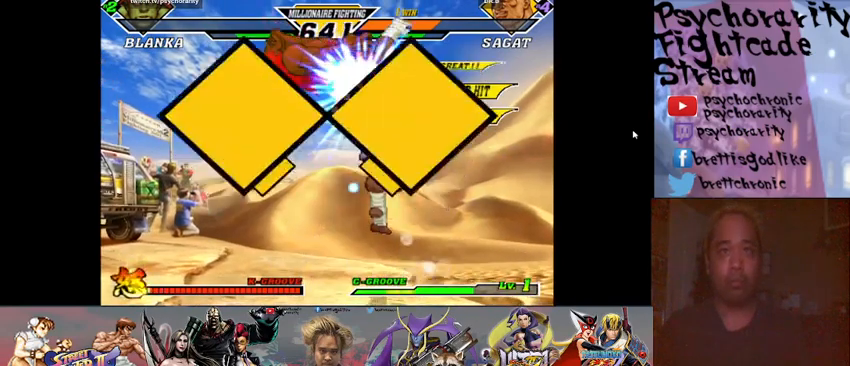
{"buttons": [], "events": []}
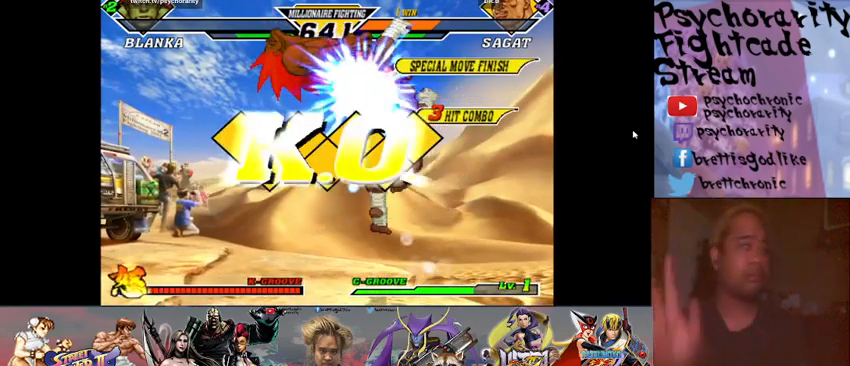
{"buttons": [], "events": [[33, "L1", "down"], [33, "L2", "down"], [67, "L1", "up"], [67, "R2", "down"], [67, "SQUARE", "down"], [100, "CIRCLE", "down"], [100, "CROSS", "down"], [100, "L2", "up"], [100, "SQUARE", "up"], [133, "CIRCLE", "up"], [133, "R2", "up"], [167, "CROSS", "up"]]}